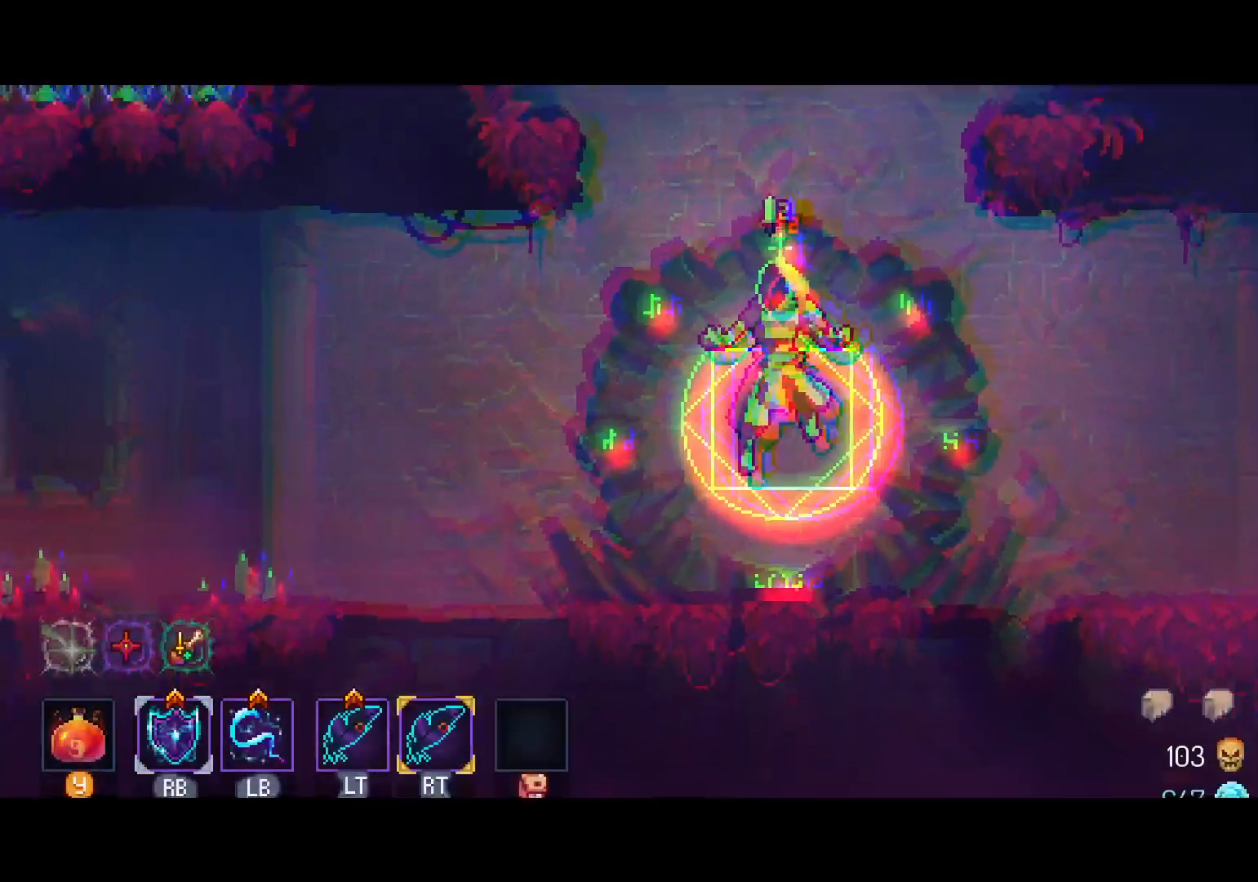
Gameplay with a controller (Xbox layout); each line is a JSON object with the inputs held at the frame after it (dt_ms = milliseconds from this image to that frame). "events" lists button and stick changes between this image and that frame as [ms after this image, input, new state], when the widget could be followed in between. Not read: R3.
{"dt_ms": 500, "buttons": [], "left_stick": "center", "right_stick": "center", "events": [[383, "L2", "down"], [450, "L2", "up"]]}
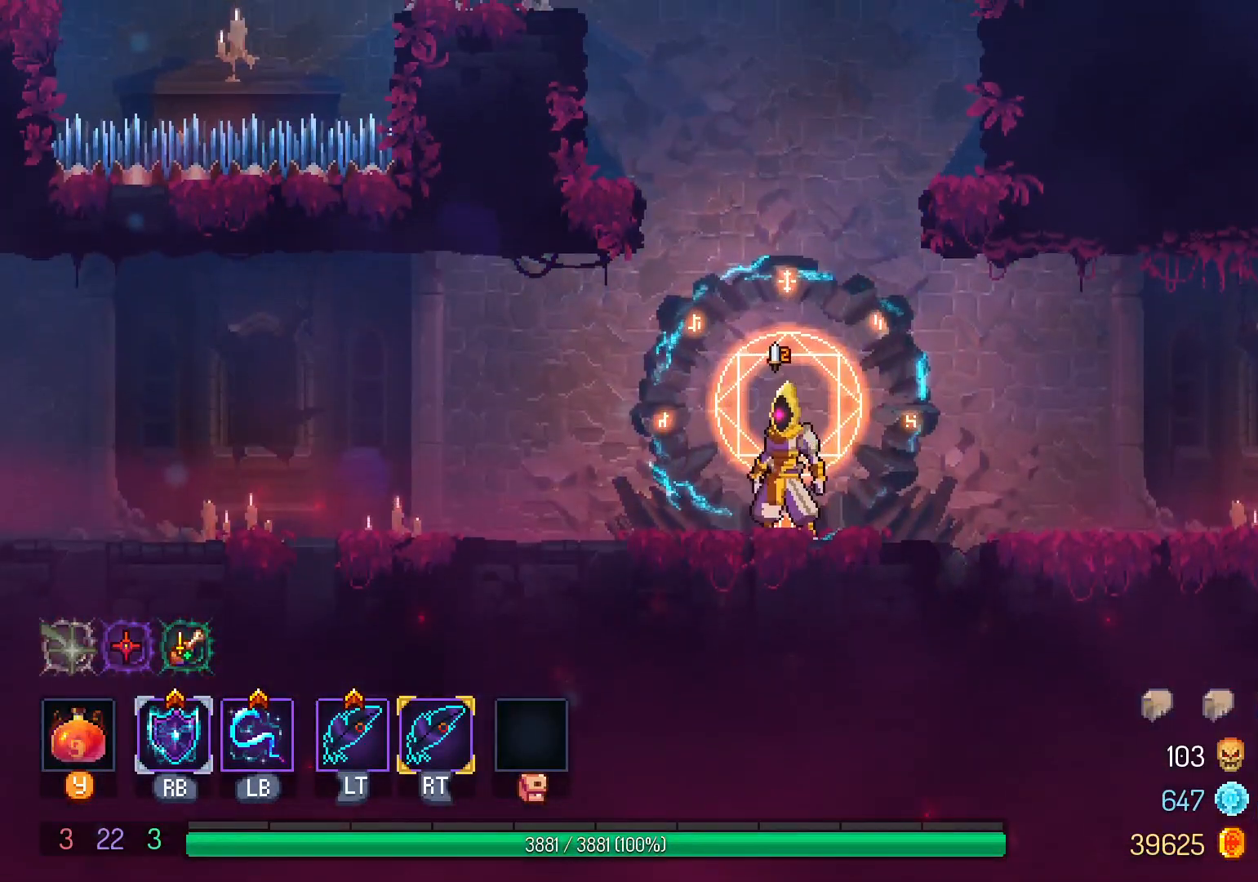
{"dt_ms": 500, "buttons": ["B", "DPAD_LEFT"], "left_stick": "center", "right_stick": "center", "events": [[117, "B", "down"], [200, "B", "up"], [283, "B", "down"], [350, "B", "up"], [417, "DPAD_LEFT", "down"], [433, "B", "down"]]}
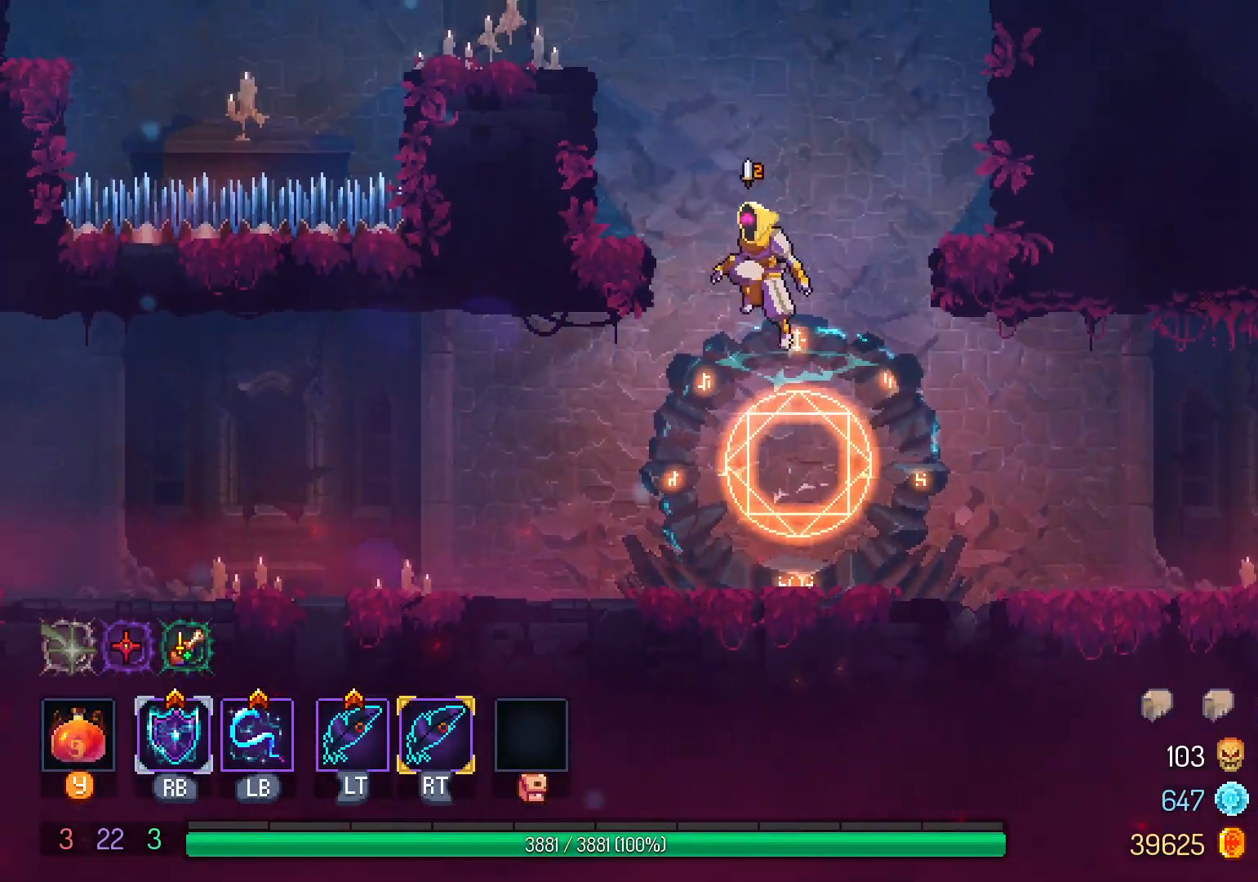
{"dt_ms": 500, "buttons": ["B", "DPAD_LEFT"], "left_stick": "center", "right_stick": "center", "events": [[33, "B", "up"], [467, "B", "down"]]}
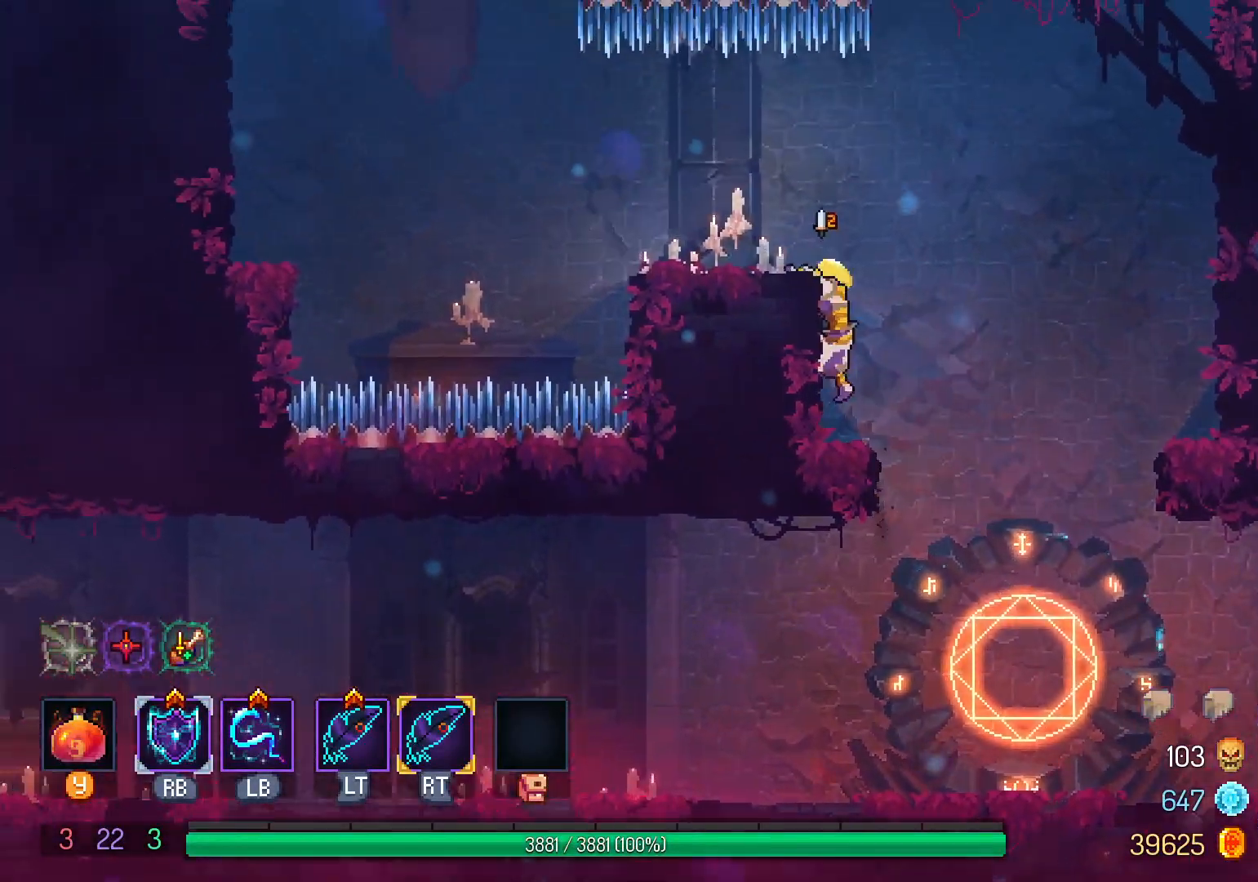
{"dt_ms": 500, "buttons": ["DPAD_LEFT"], "left_stick": "center", "right_stick": "center", "events": [[67, "B", "up"], [233, "DPAD_LEFT", "up"], [500, "DPAD_LEFT", "down"]]}
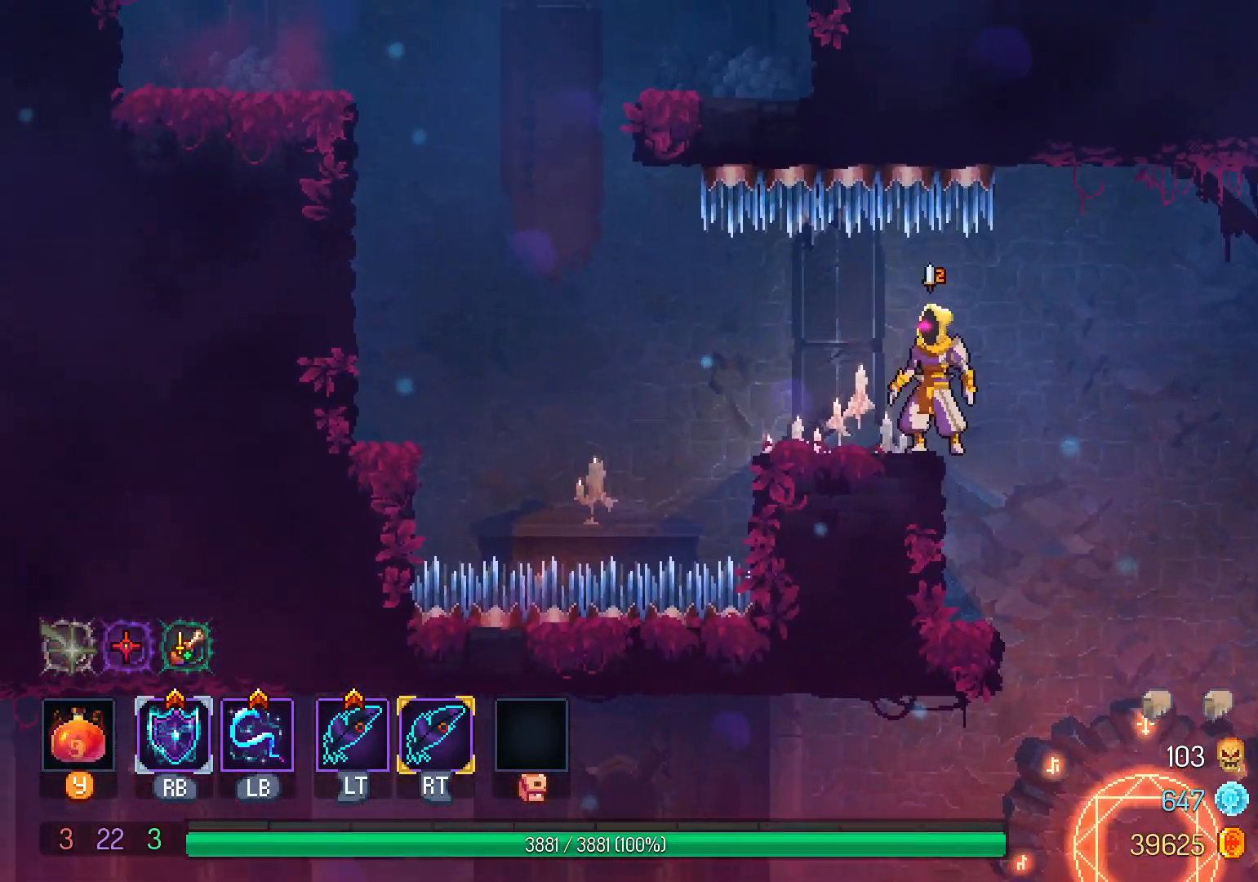
{"dt_ms": 500, "buttons": ["DPAD_LEFT"], "left_stick": "center", "right_stick": "center", "events": [[283, "B", "down"], [400, "B", "up"]]}
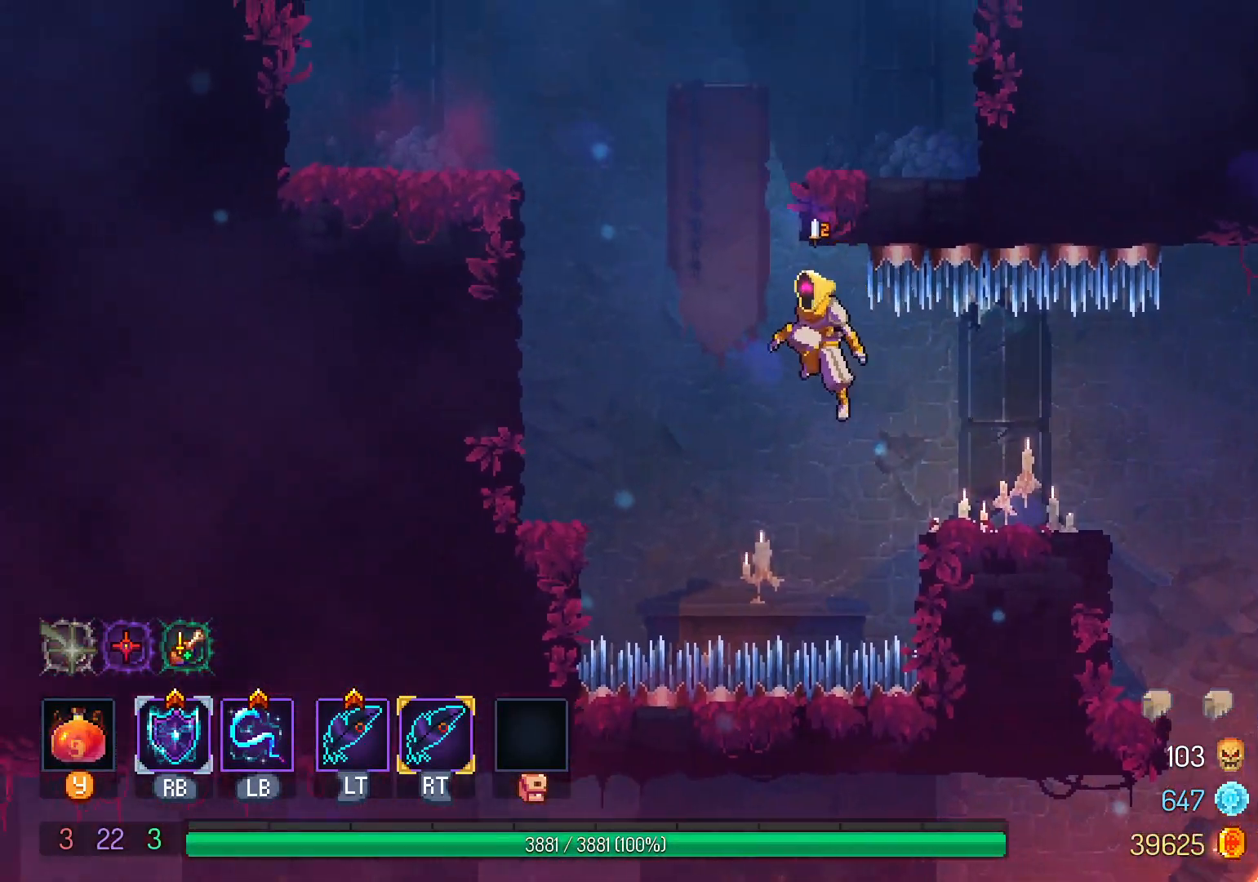
{"dt_ms": 500, "buttons": ["B", "DPAD_LEFT"], "left_stick": "center", "right_stick": "center", "events": [[217, "B", "down"], [333, "B", "up"], [433, "B", "down"]]}
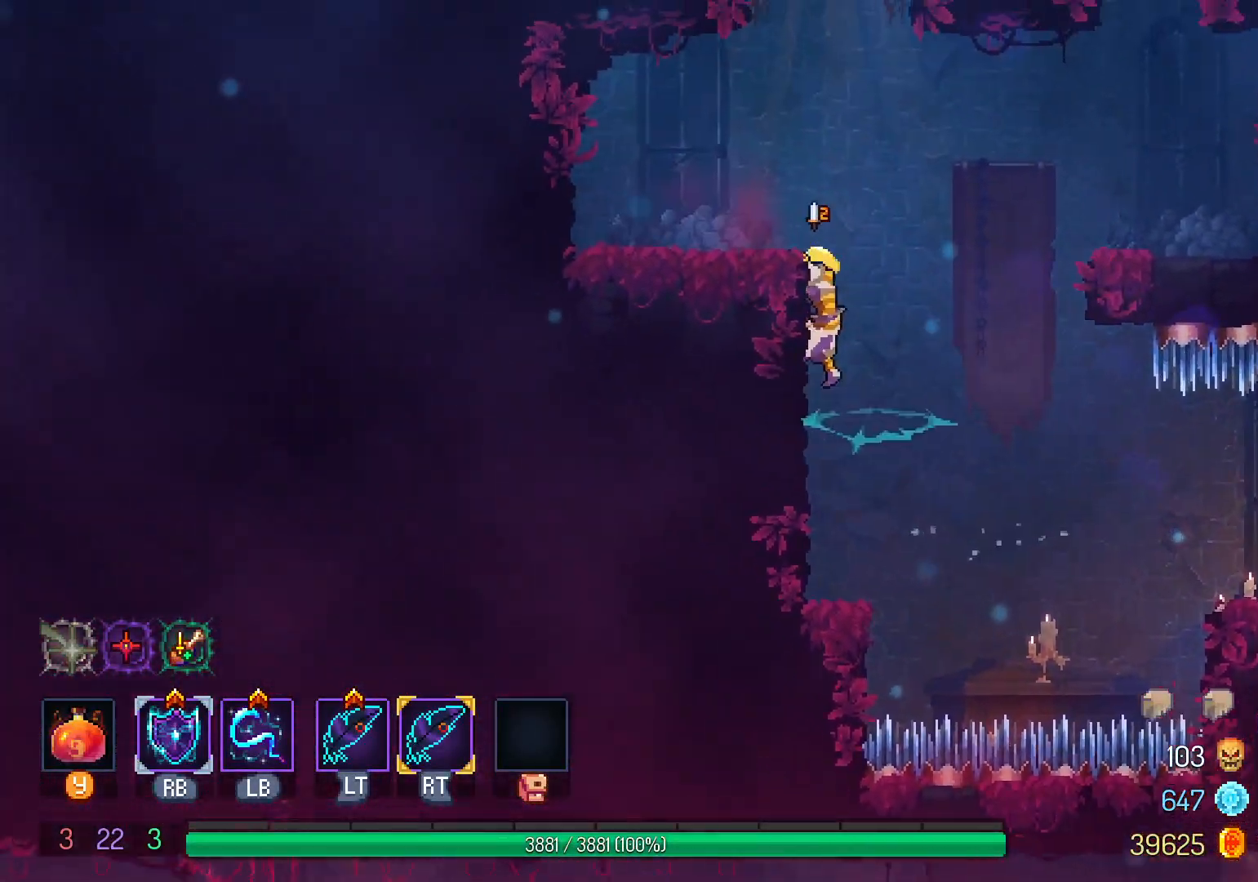
{"dt_ms": 500, "buttons": [], "left_stick": "center", "right_stick": "center", "events": [[33, "B", "up"], [267, "DPAD_LEFT", "up"], [417, "L2", "down"], [467, "L2", "up"]]}
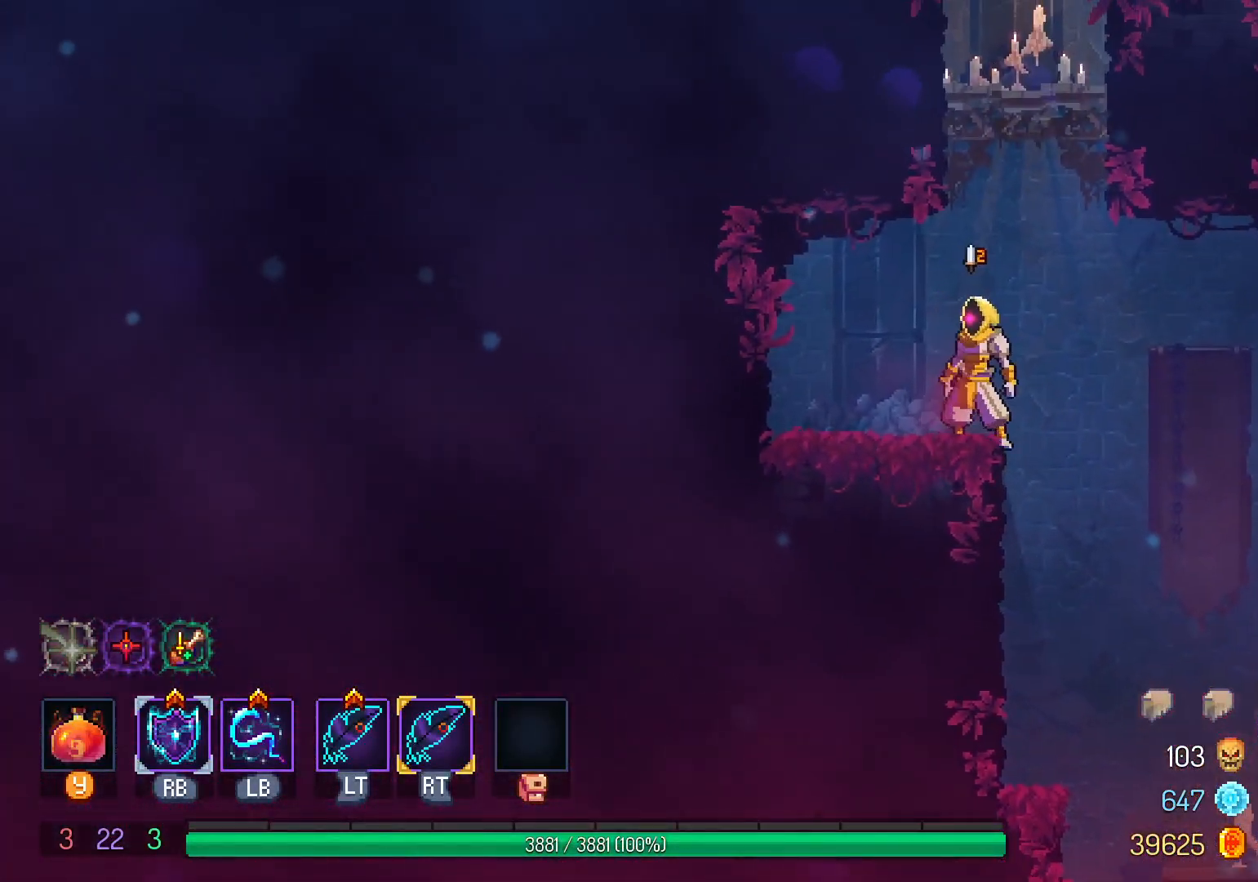
{"dt_ms": 500, "buttons": ["DPAD_RIGHT"], "left_stick": "center", "right_stick": "center", "events": [[83, "B", "down"], [167, "B", "up"], [250, "B", "down"], [350, "B", "up"], [350, "DPAD_RIGHT", "down"]]}
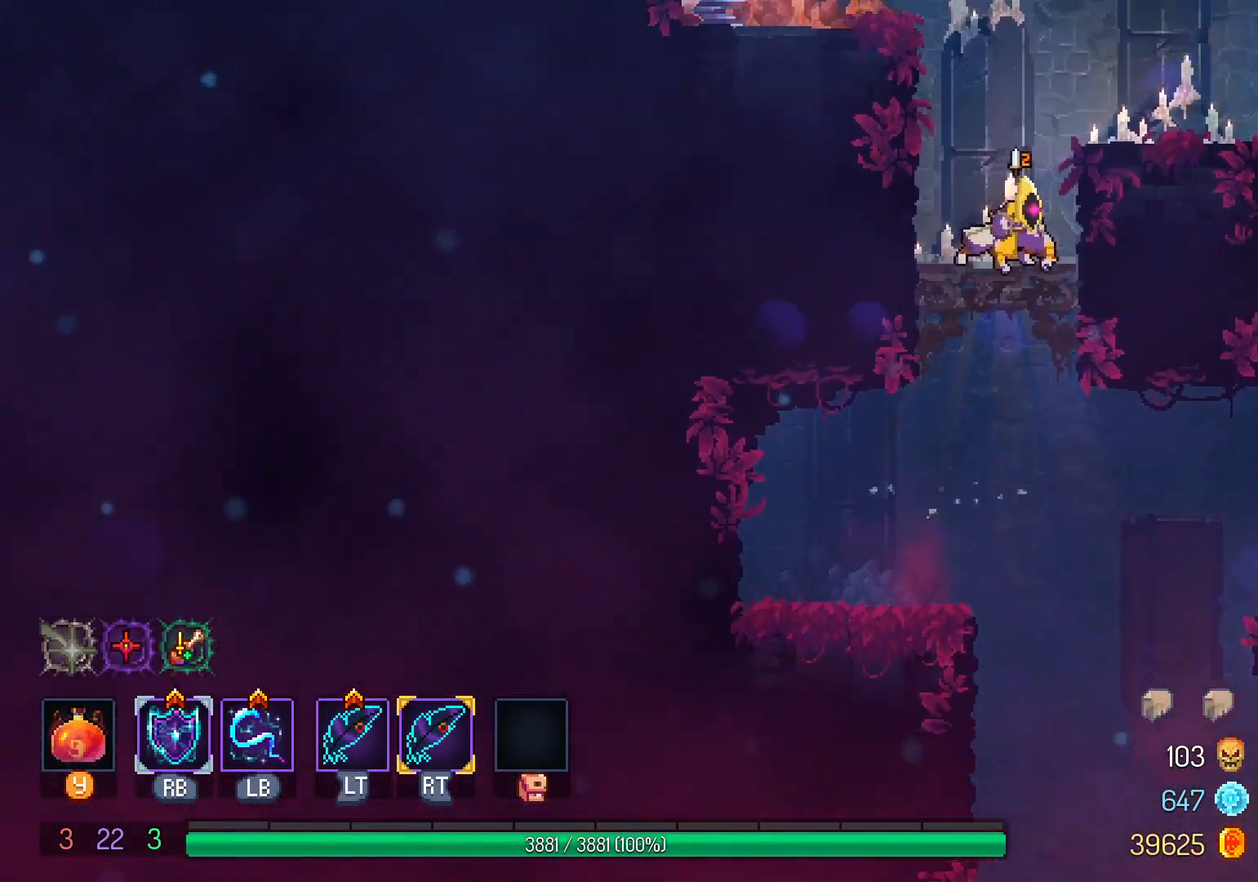
{"dt_ms": 500, "buttons": [], "left_stick": "center", "right_stick": "center", "events": [[17, "DPAD_RIGHT", "up"], [150, "DPAD_RIGHT", "down"], [267, "B", "down"], [317, "B", "up"], [400, "DPAD_RIGHT", "up"]]}
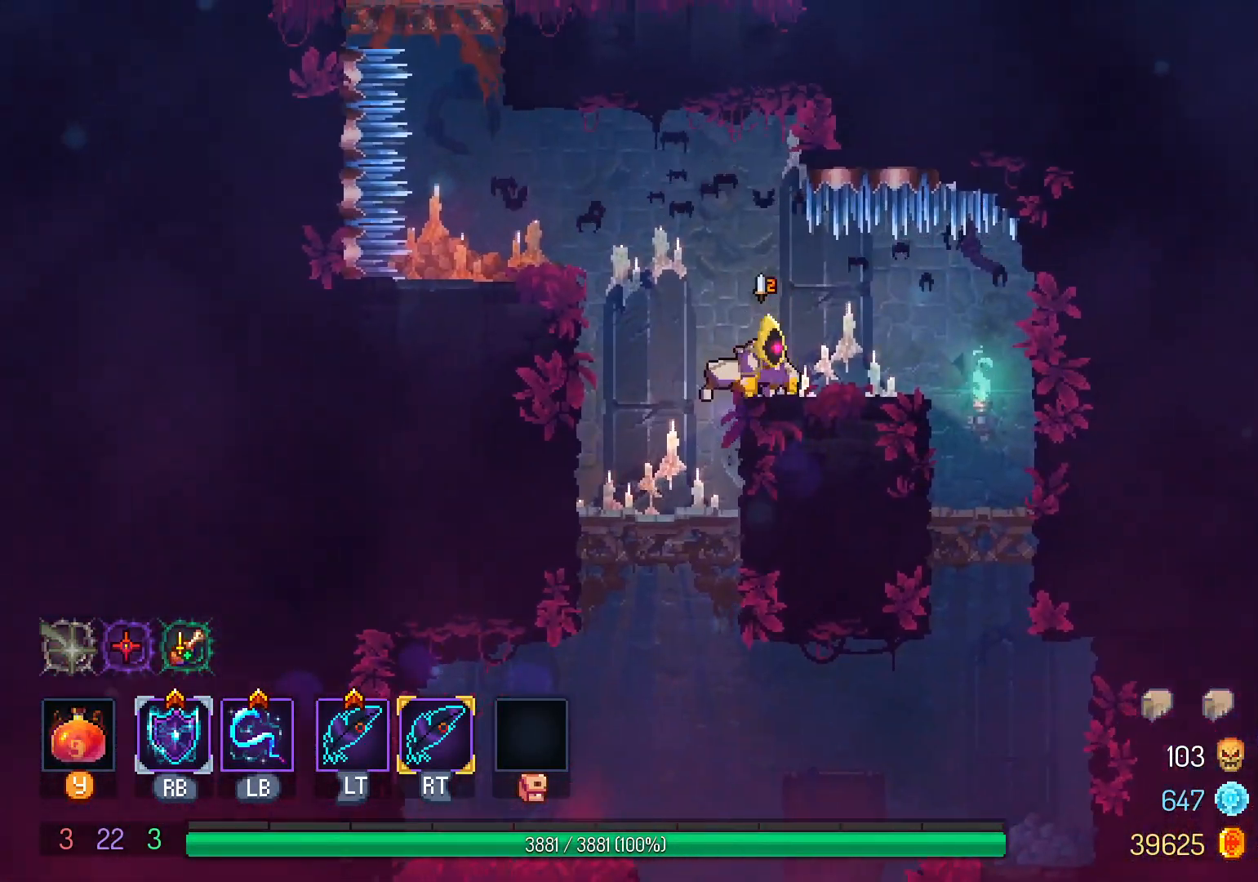
{"dt_ms": 500, "buttons": ["DPAD_LEFT"], "left_stick": "center", "right_stick": "center", "events": [[217, "DPAD_LEFT", "down"], [250, "B", "down"], [383, "B", "up"]]}
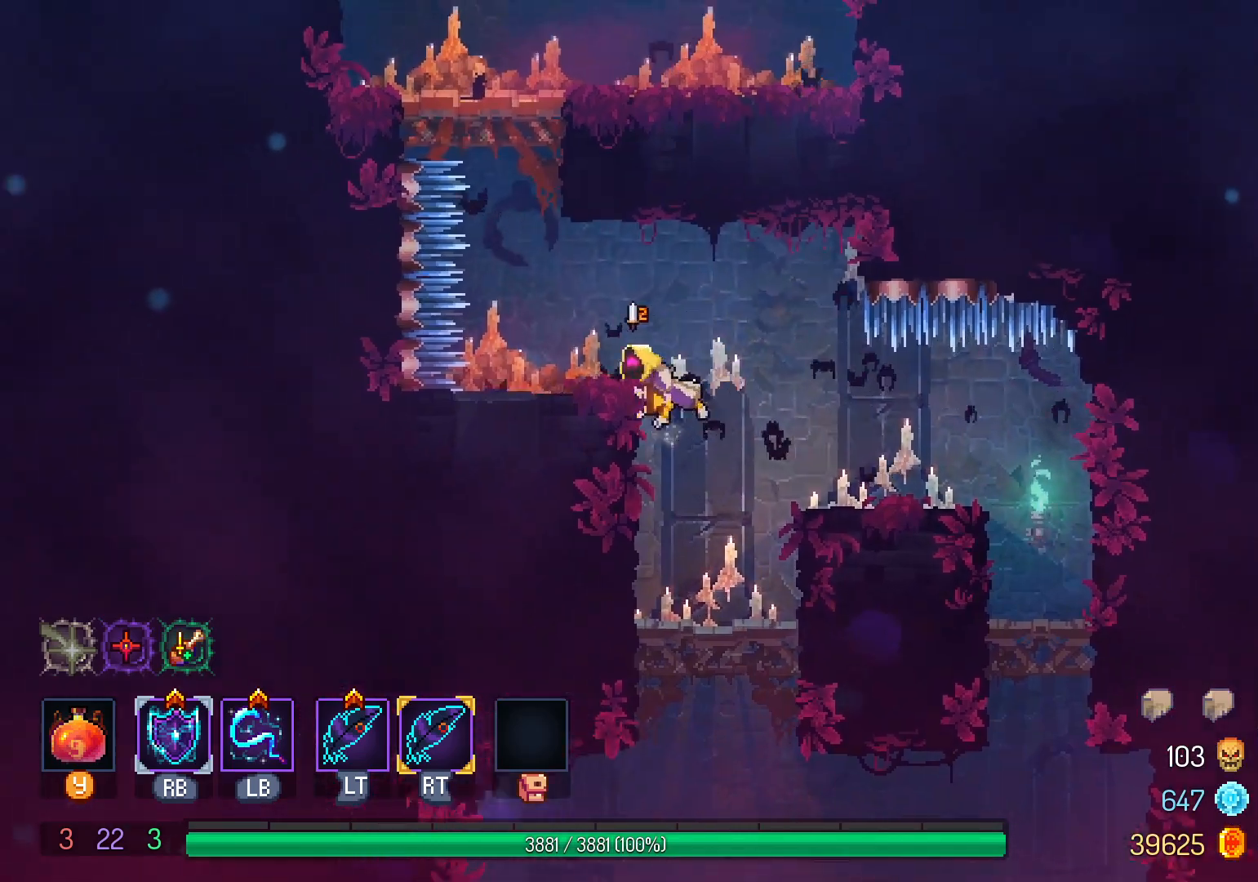
{"dt_ms": 500, "buttons": [], "left_stick": "center", "right_stick": "center", "events": [[200, "DPAD_LEFT", "up"], [367, "DPAD_LEFT", "down"], [467, "DPAD_LEFT", "up"]]}
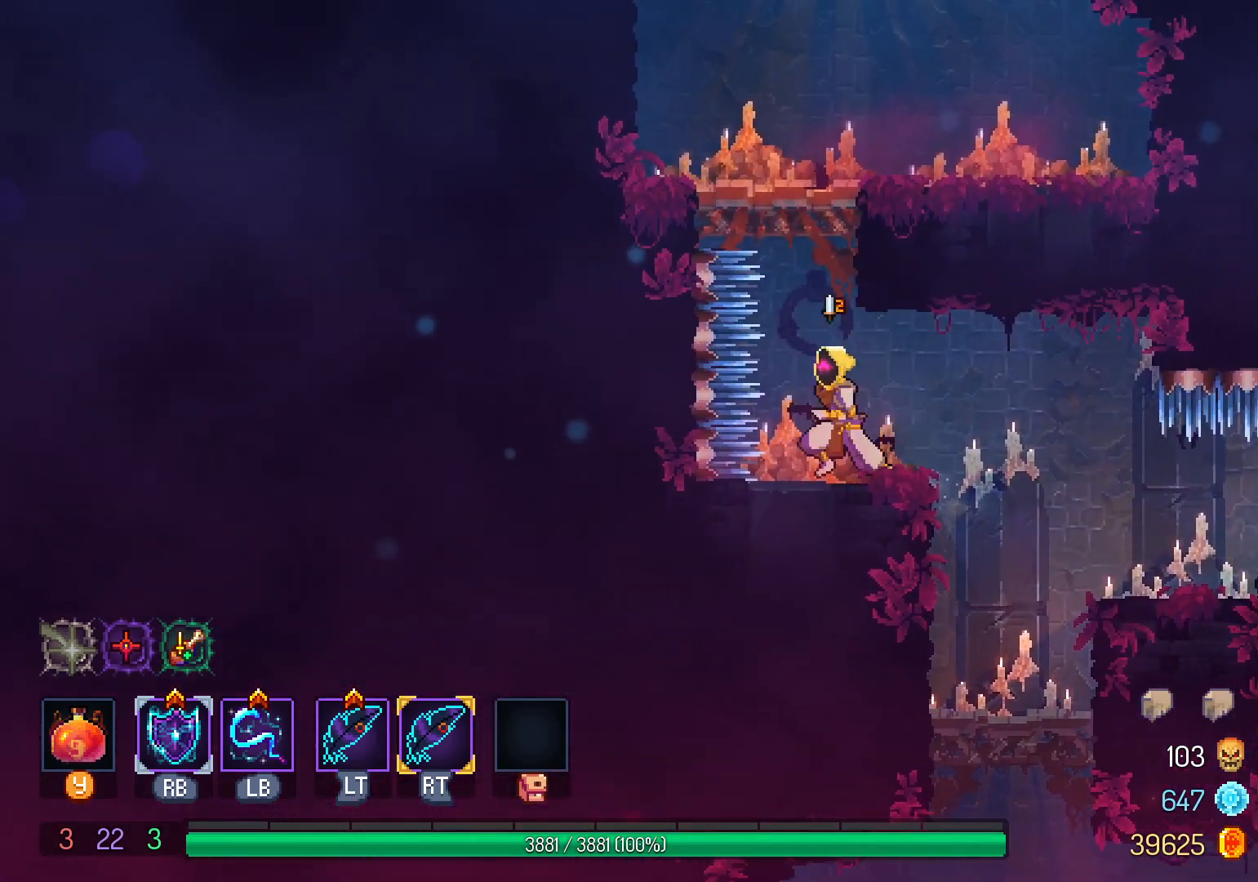
{"dt_ms": 500, "buttons": ["B"], "left_stick": "center", "right_stick": "center", "events": [[217, "DPAD_LEFT", "down"], [300, "DPAD_LEFT", "up"], [500, "B", "down"]]}
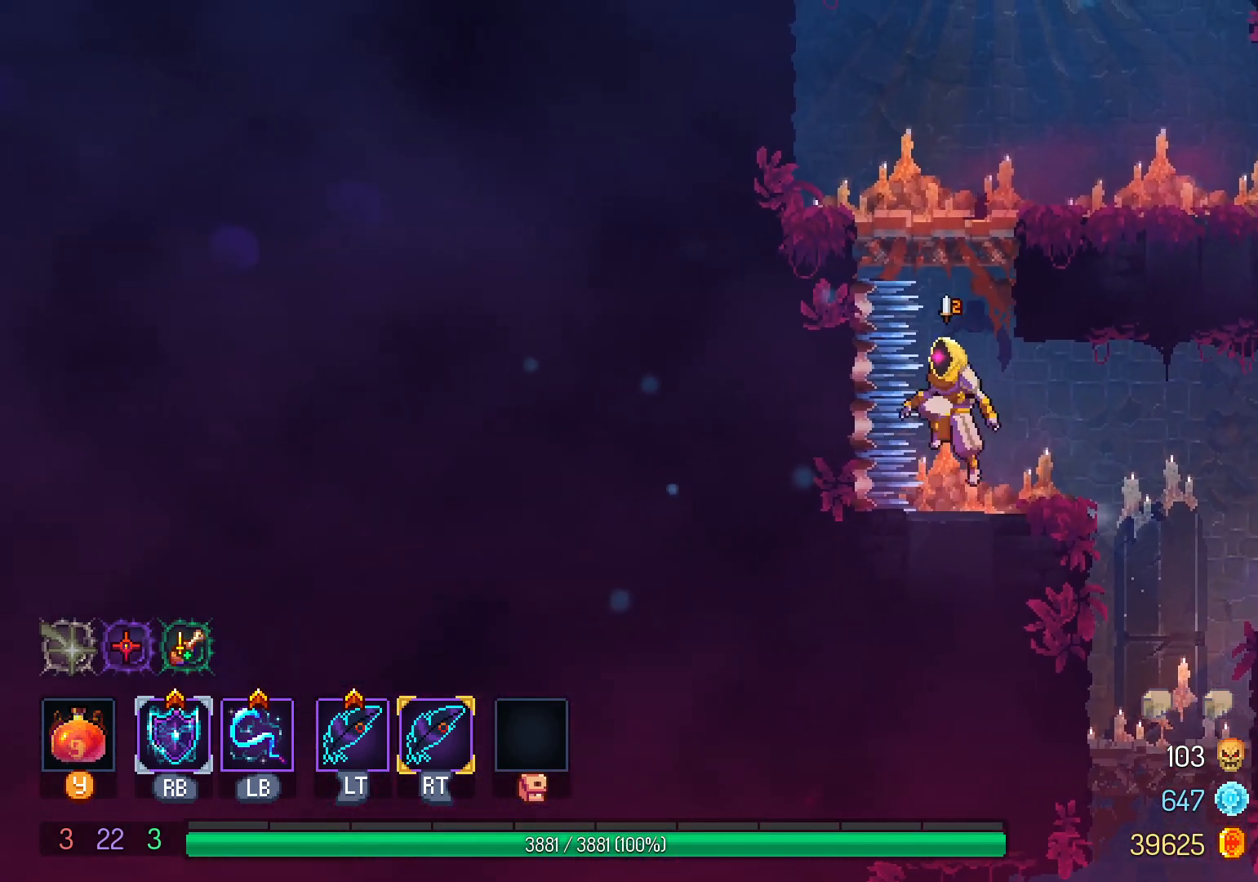
{"dt_ms": 500, "buttons": [], "left_stick": "center", "right_stick": "center", "events": [[100, "B", "up"], [167, "B", "down"], [267, "B", "up"], [350, "B", "down"], [417, "B", "up"]]}
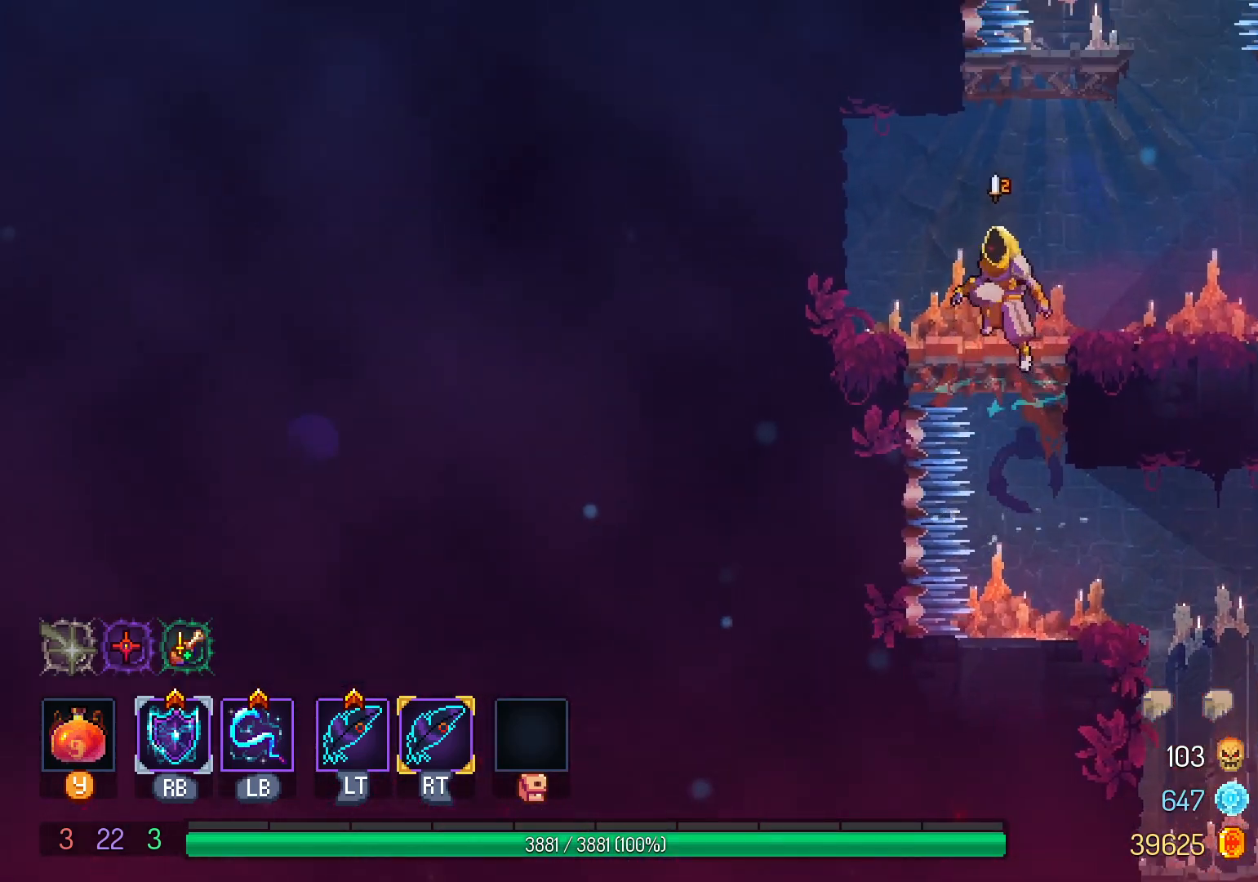
{"dt_ms": 500, "buttons": ["B"], "left_stick": "center", "right_stick": "center", "events": [[33, "DPAD_RIGHT", "down"], [167, "DPAD_RIGHT", "up"], [267, "L2", "down"], [333, "L2", "up"], [433, "B", "down"]]}
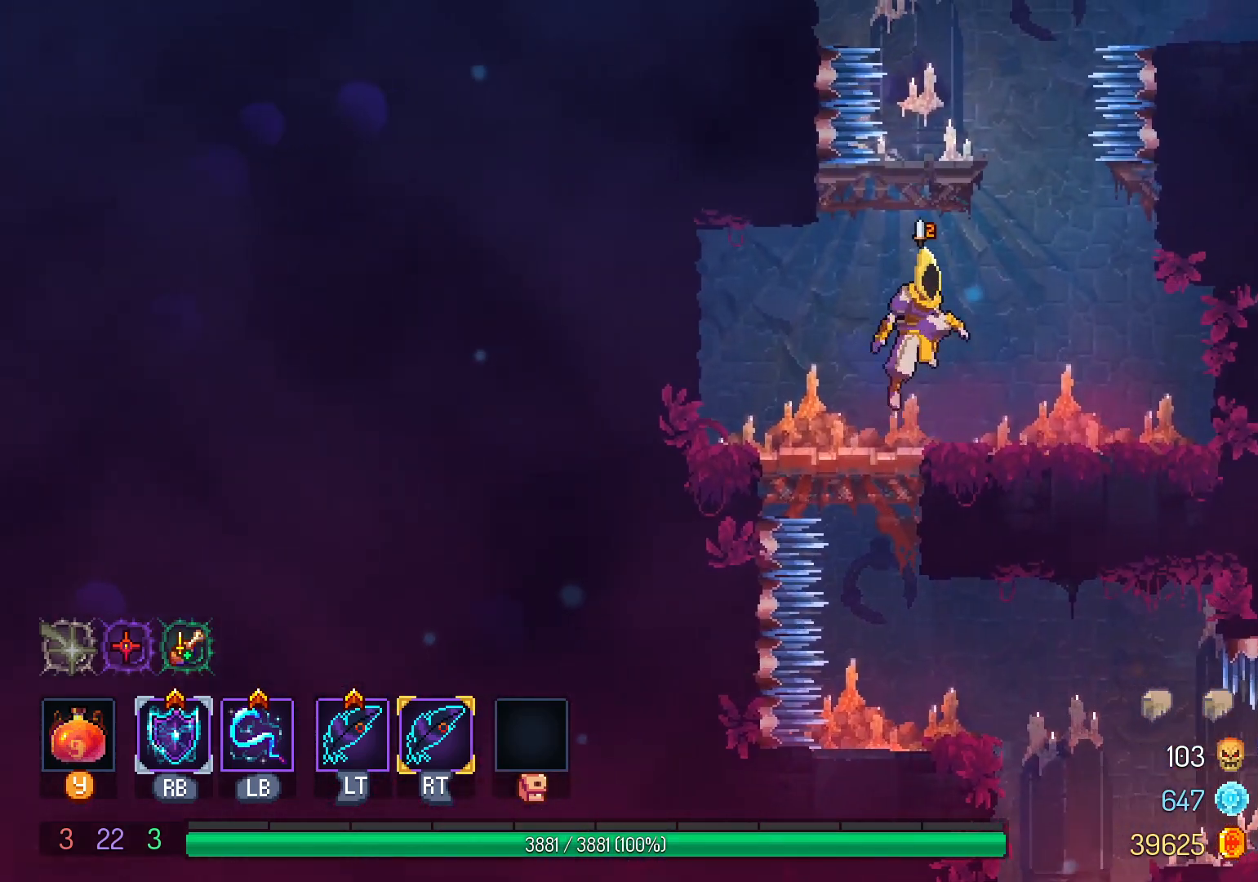
{"dt_ms": 1000, "buttons": ["B", "DPAD_RIGHT"], "left_stick": "center", "right_stick": "center"}
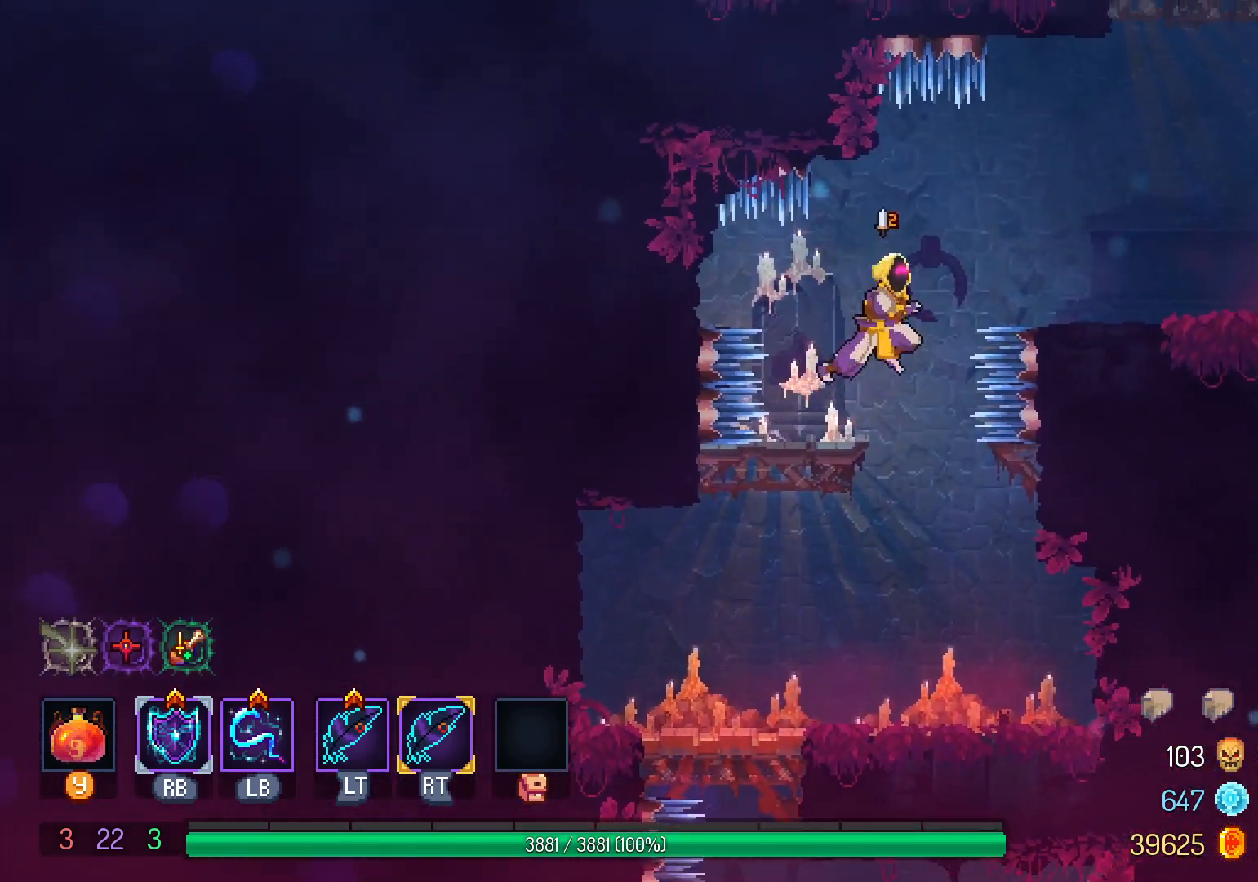
{"dt_ms": 500, "buttons": [], "left_stick": "center", "right_stick": "center", "events": [[17, "B", "up"], [50, "B", "down"], [150, "B", "up"], [500, "DPAD_RIGHT", "up"]]}
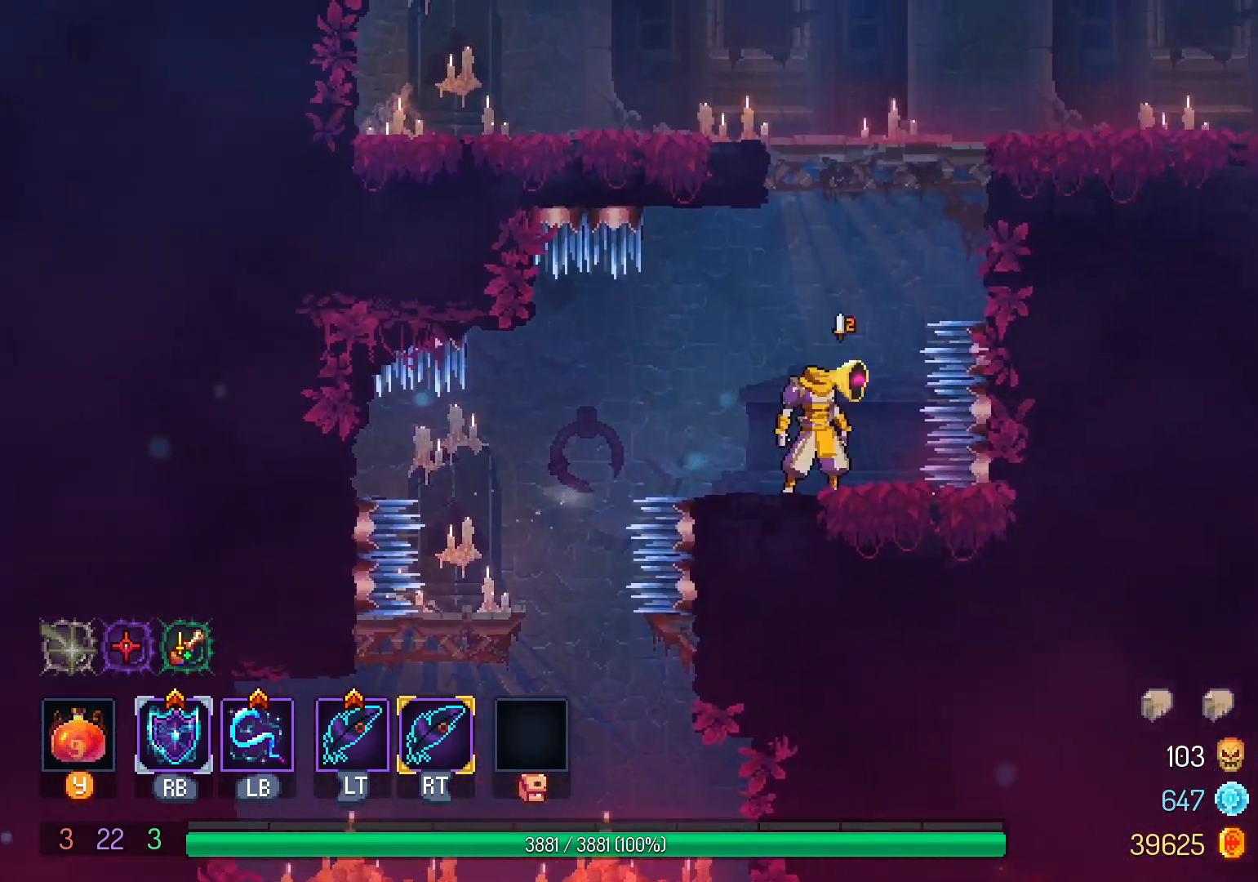
{"dt_ms": 500, "buttons": ["B", "L1", "L2"], "left_stick": "center", "right_stick": "center", "events": [[150, "B", "down"], [217, "B", "up"], [317, "B", "down"], [383, "B", "up"], [450, "L1", "down"], [450, "L2", "down"], [467, "B", "down"]]}
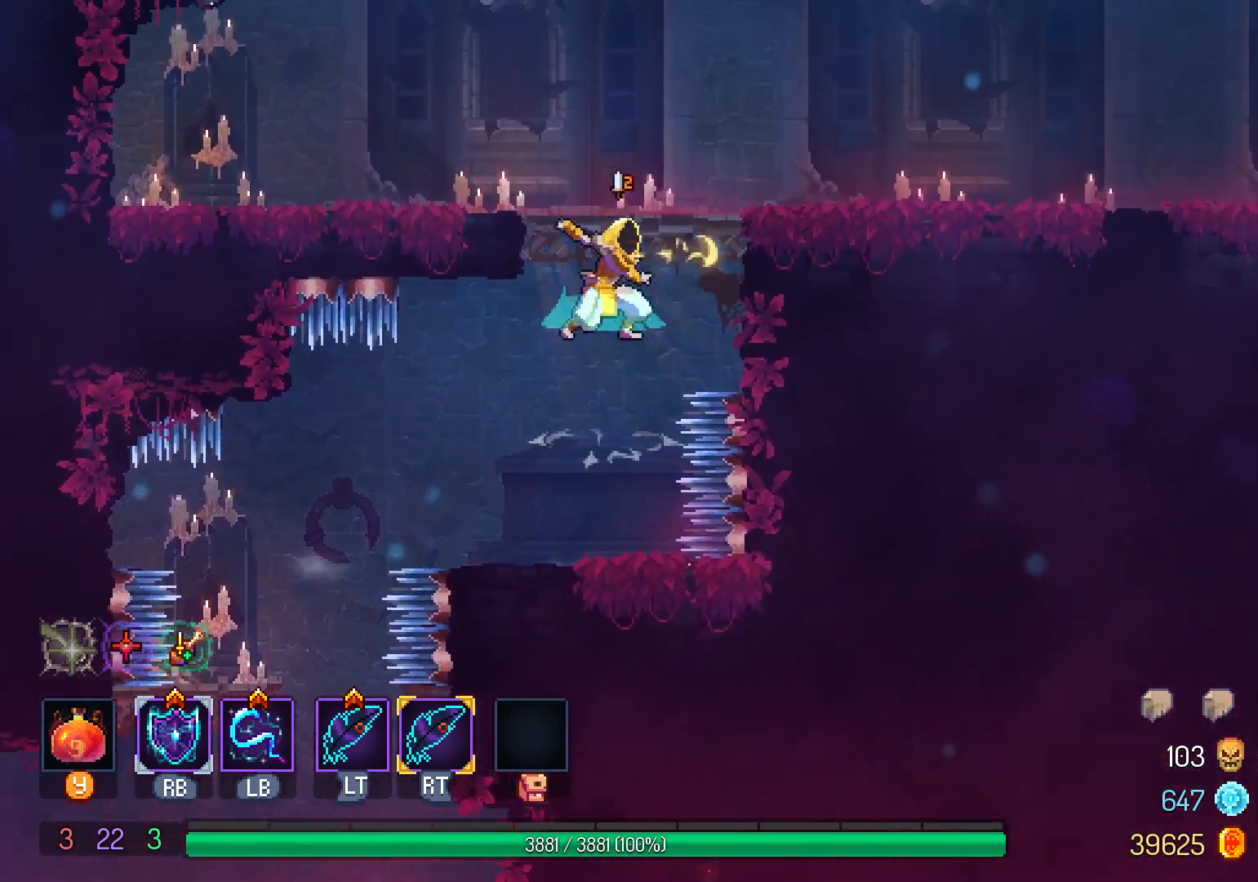
{"dt_ms": 500, "buttons": ["DPAD_RIGHT"], "left_stick": "center", "right_stick": "center", "events": [[50, "B", "up"], [150, "L1", "up"], [183, "L2", "up"], [500, "DPAD_RIGHT", "down"]]}
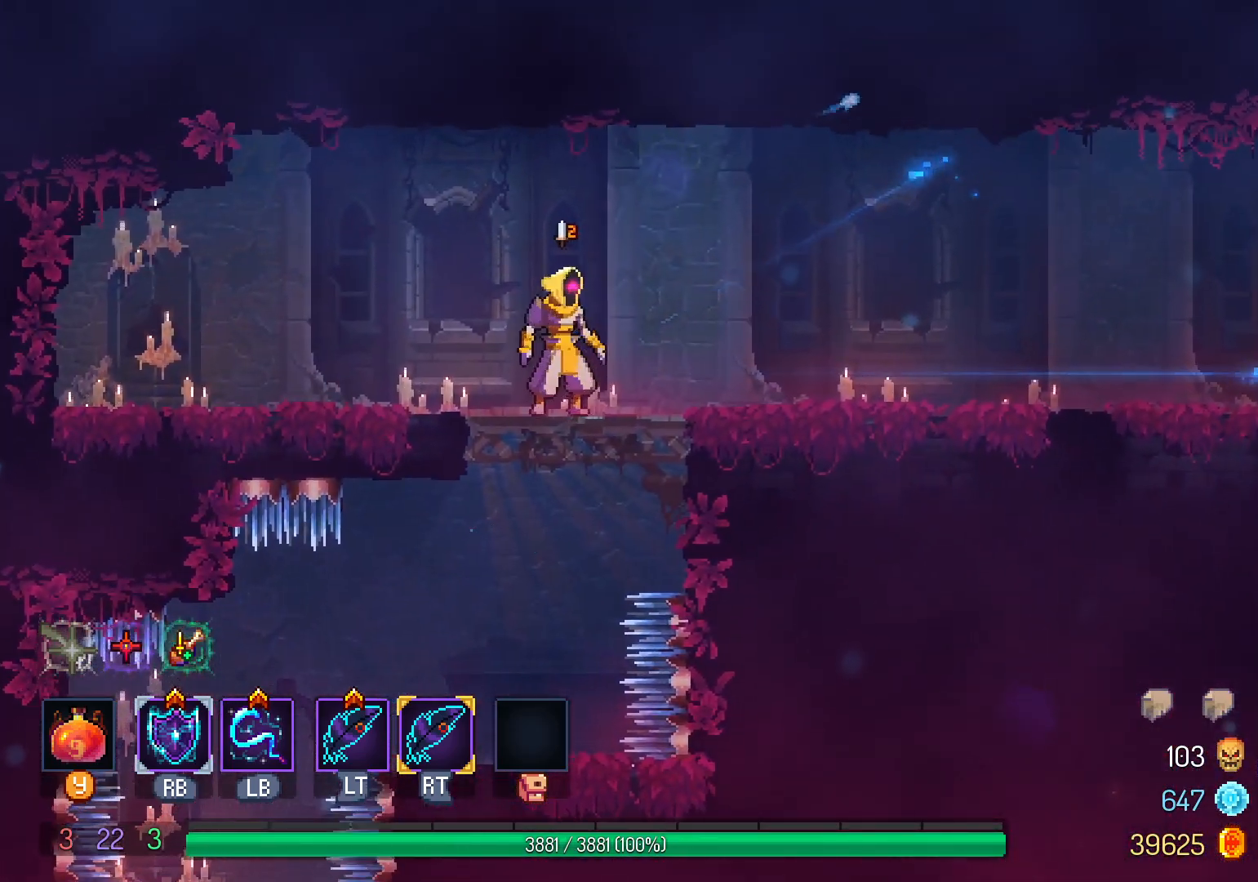
{"dt_ms": 500, "buttons": ["DPAD_RIGHT"], "left_stick": "center", "right_stick": "center", "events": [[283, "A", "down"], [367, "A", "up"]]}
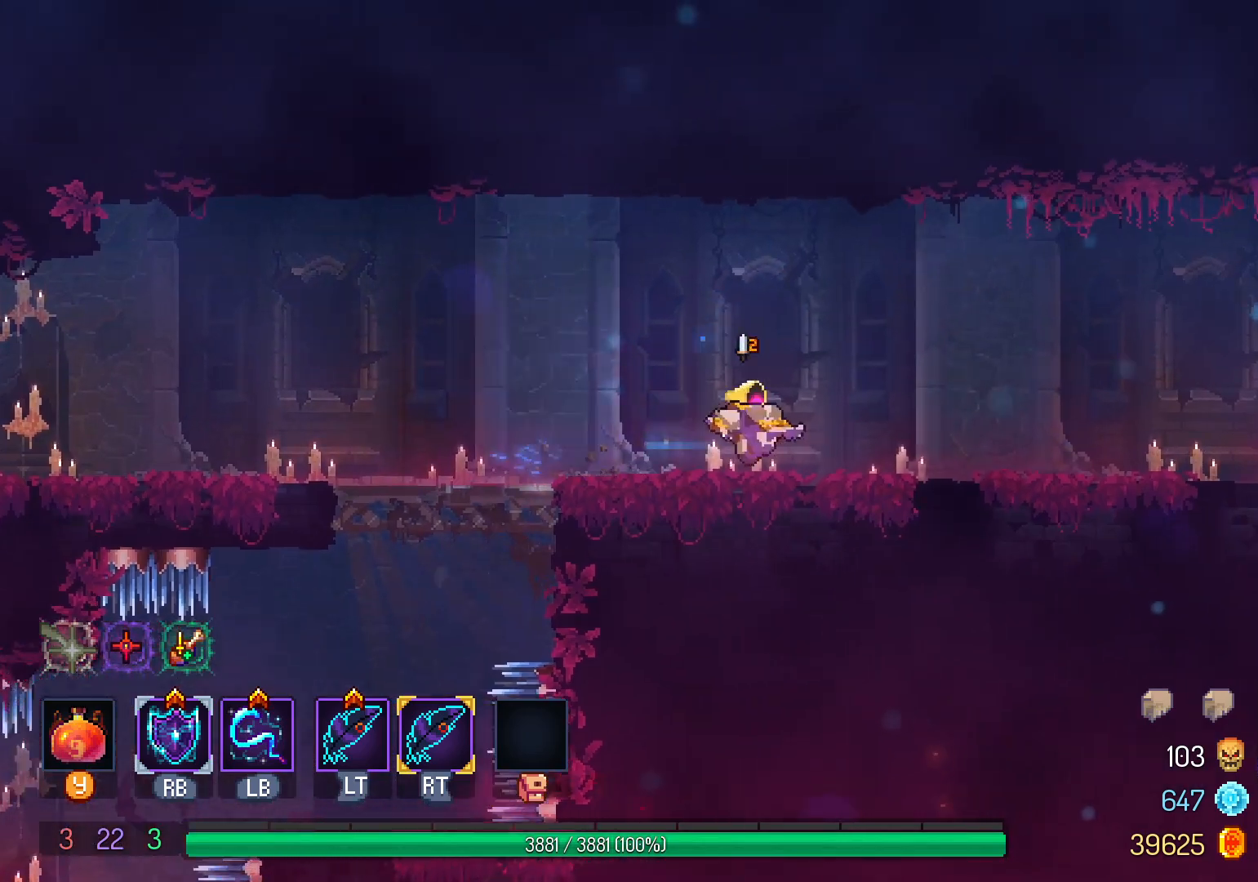
{"dt_ms": 500, "buttons": ["DPAD_RIGHT"], "left_stick": "center", "right_stick": "center", "events": [[50, "B", "down"], [150, "B", "up"]]}
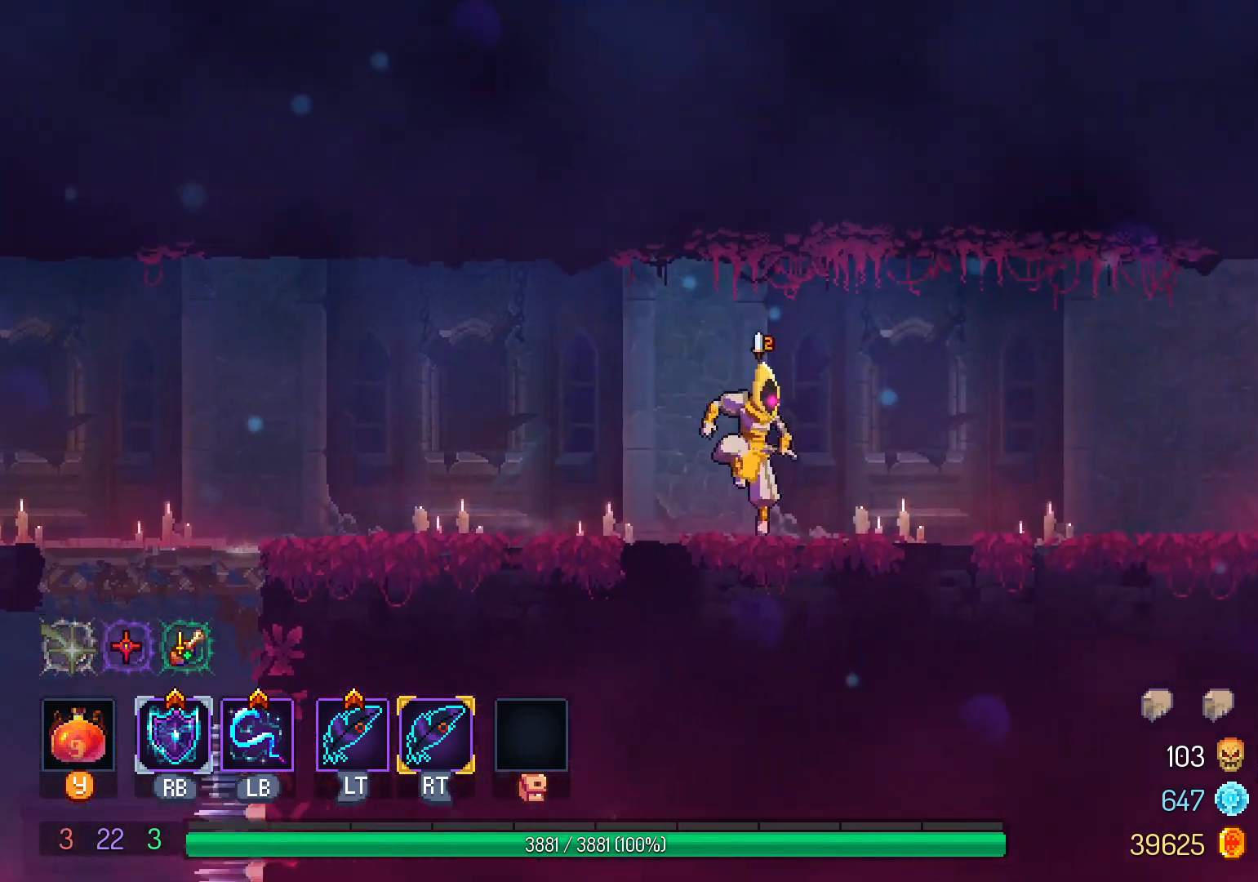
{"dt_ms": 500, "buttons": ["DPAD_RIGHT"], "left_stick": "center", "right_stick": "center", "events": [[67, "A", "down"], [167, "A", "up"]]}
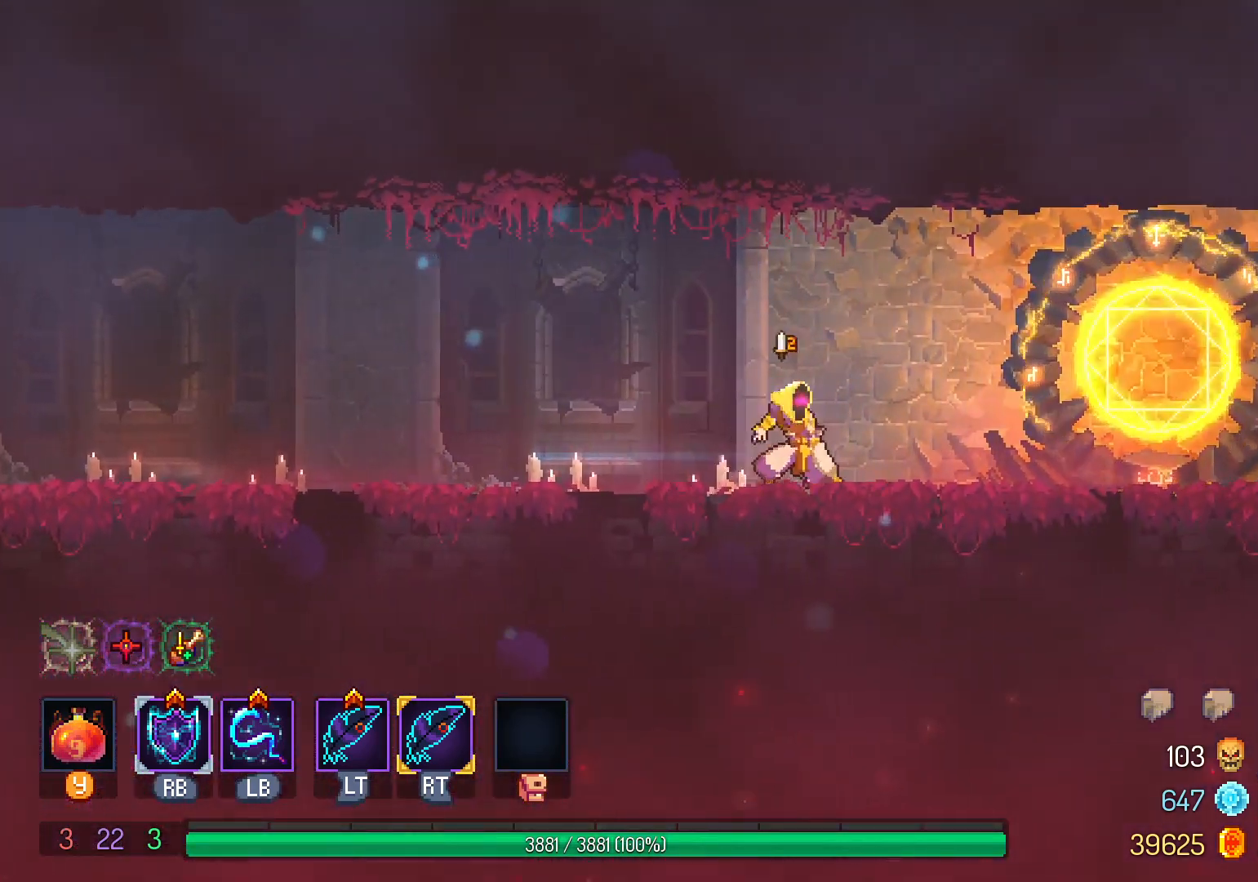
{"dt_ms": 500, "buttons": [], "left_stick": "center", "right_stick": "center", "events": [[400, "X", "down"], [500, "DPAD_RIGHT", "up"], [500, "X", "up"]]}
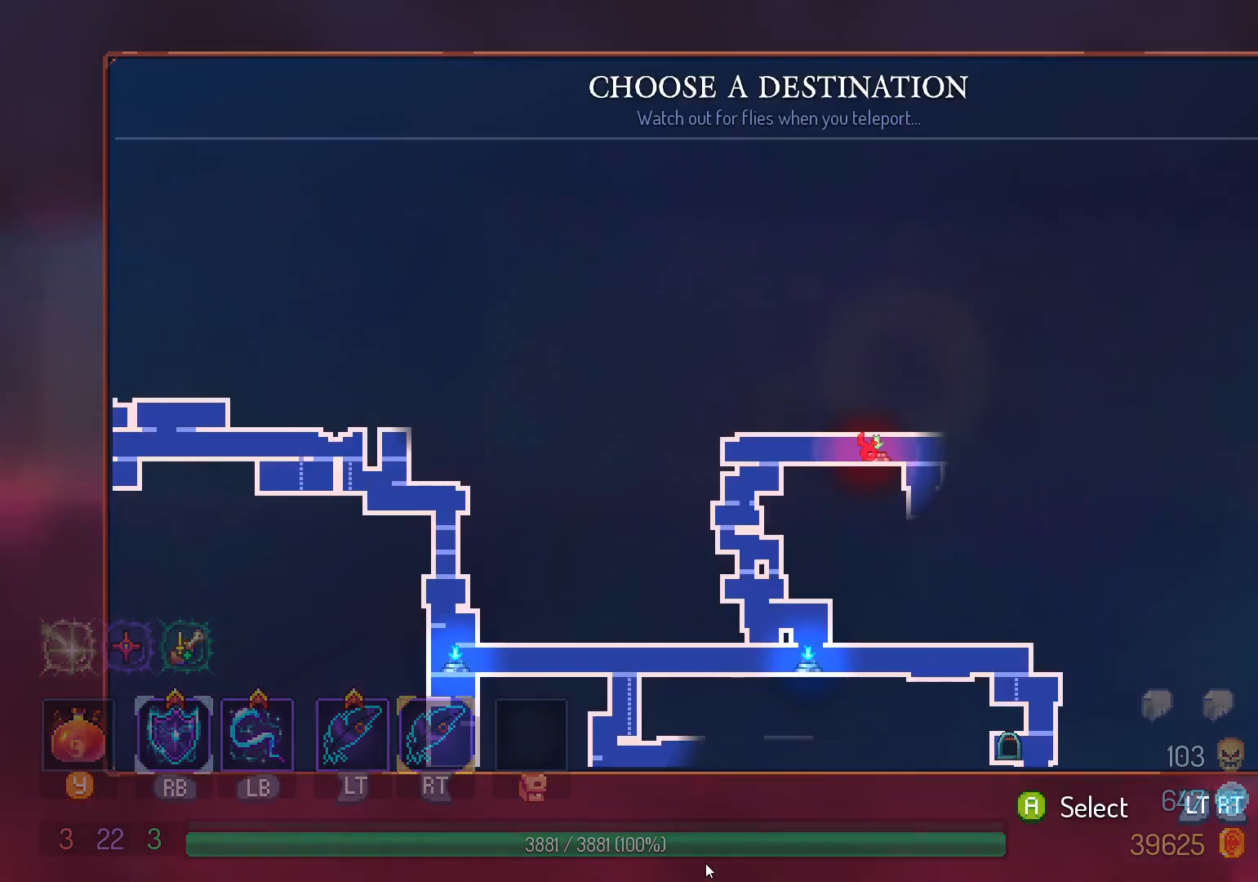
{"dt_ms": 500, "buttons": ["B"], "left_stick": "center", "right_stick": "center", "events": [[500, "B", "down"]]}
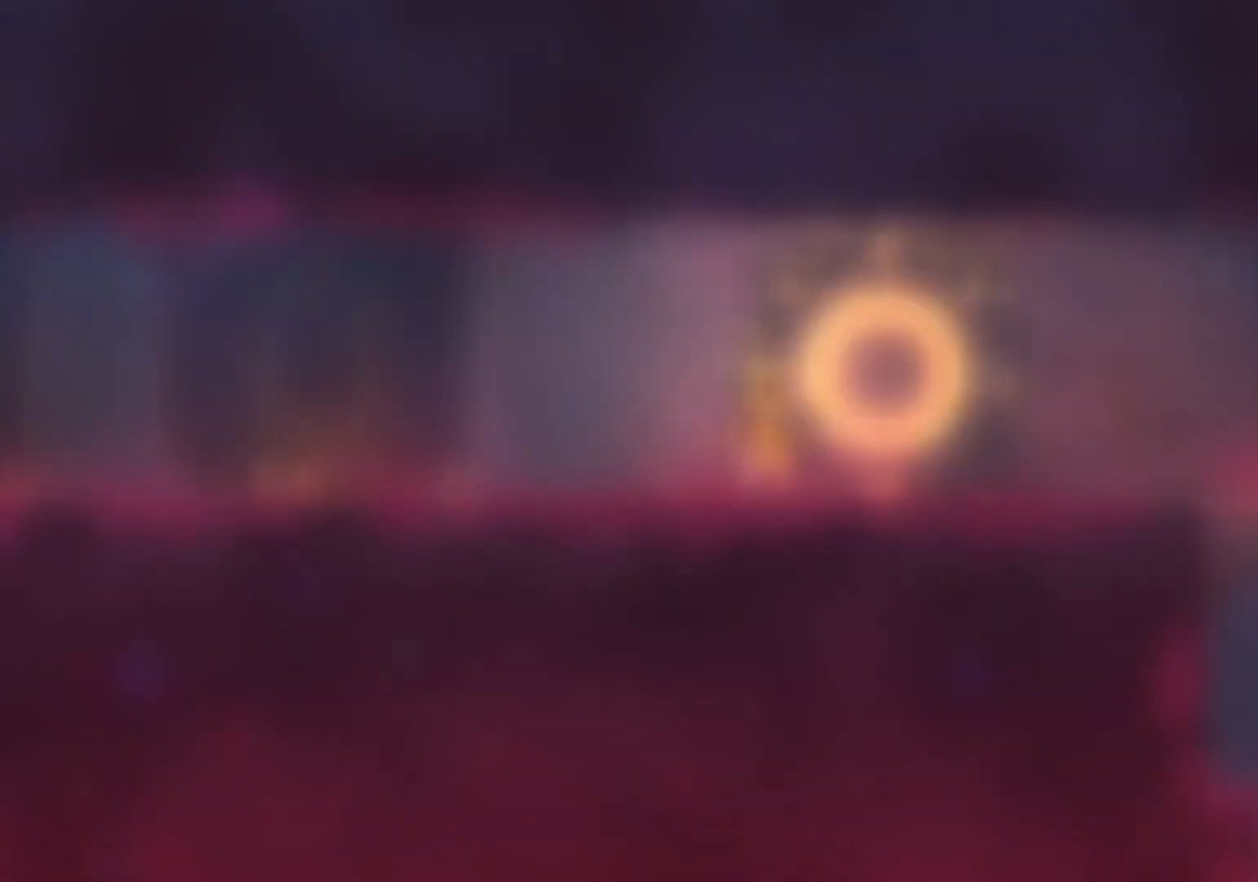
{"dt_ms": 500, "buttons": ["DPAD_RIGHT"], "left_stick": "center", "right_stick": "center", "events": [[100, "B", "up"], [117, "DPAD_RIGHT", "down"], [283, "A", "down"], [367, "A", "up"]]}
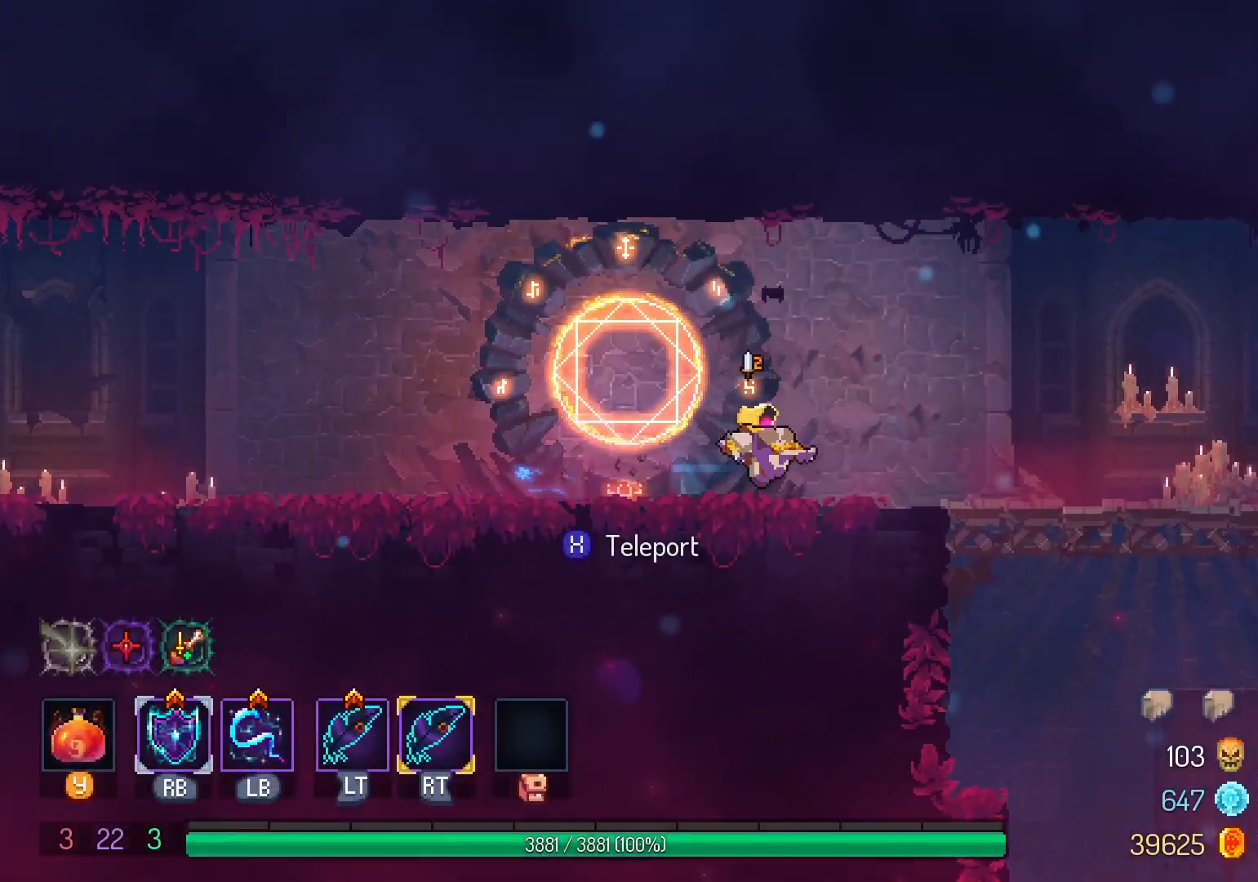
{"dt_ms": 500, "buttons": ["DPAD_RIGHT"], "left_stick": "center", "right_stick": "center", "events": []}
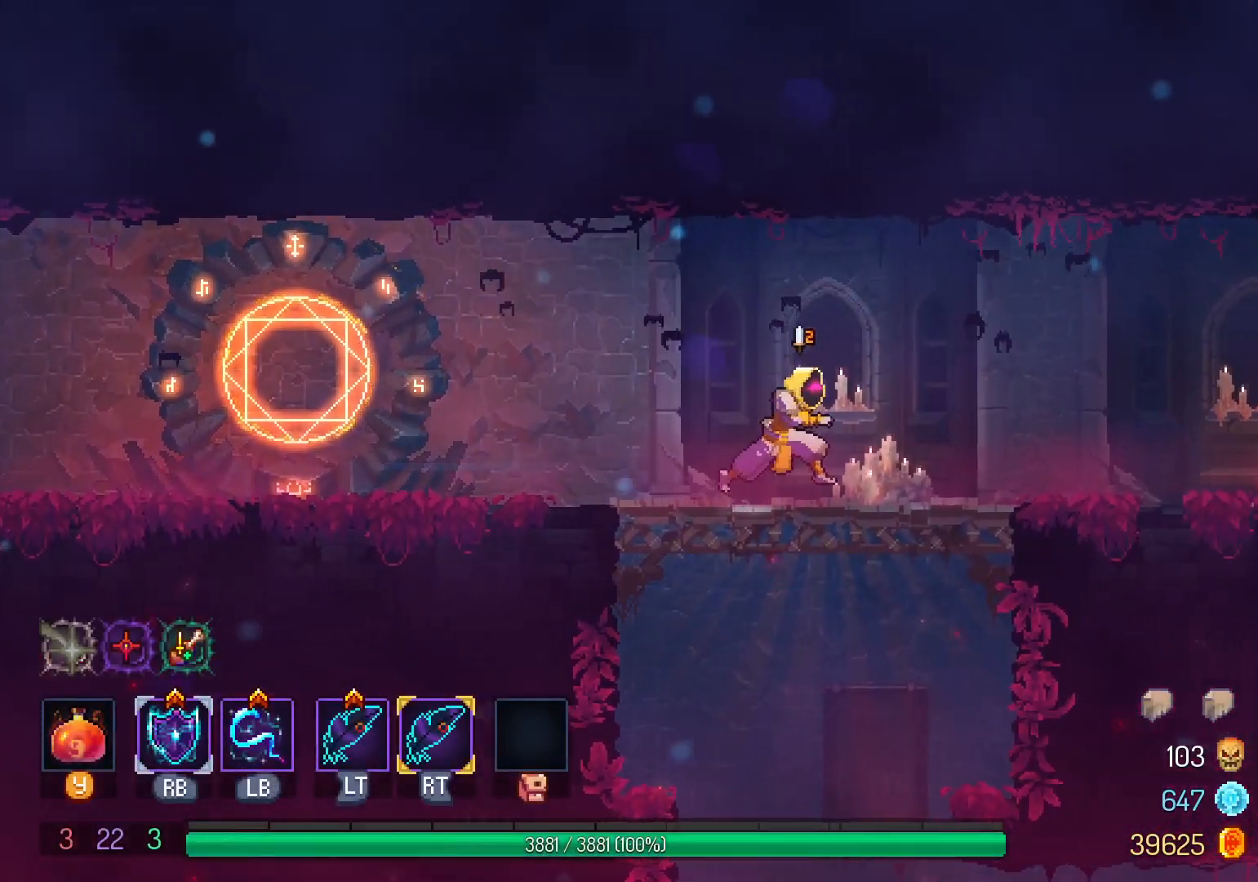
{"dt_ms": 500, "buttons": ["DPAD_RIGHT"], "left_stick": "center", "right_stick": "center", "events": [[150, "A", "down"], [233, "A", "up"], [417, "B", "down"], [483, "B", "up"]]}
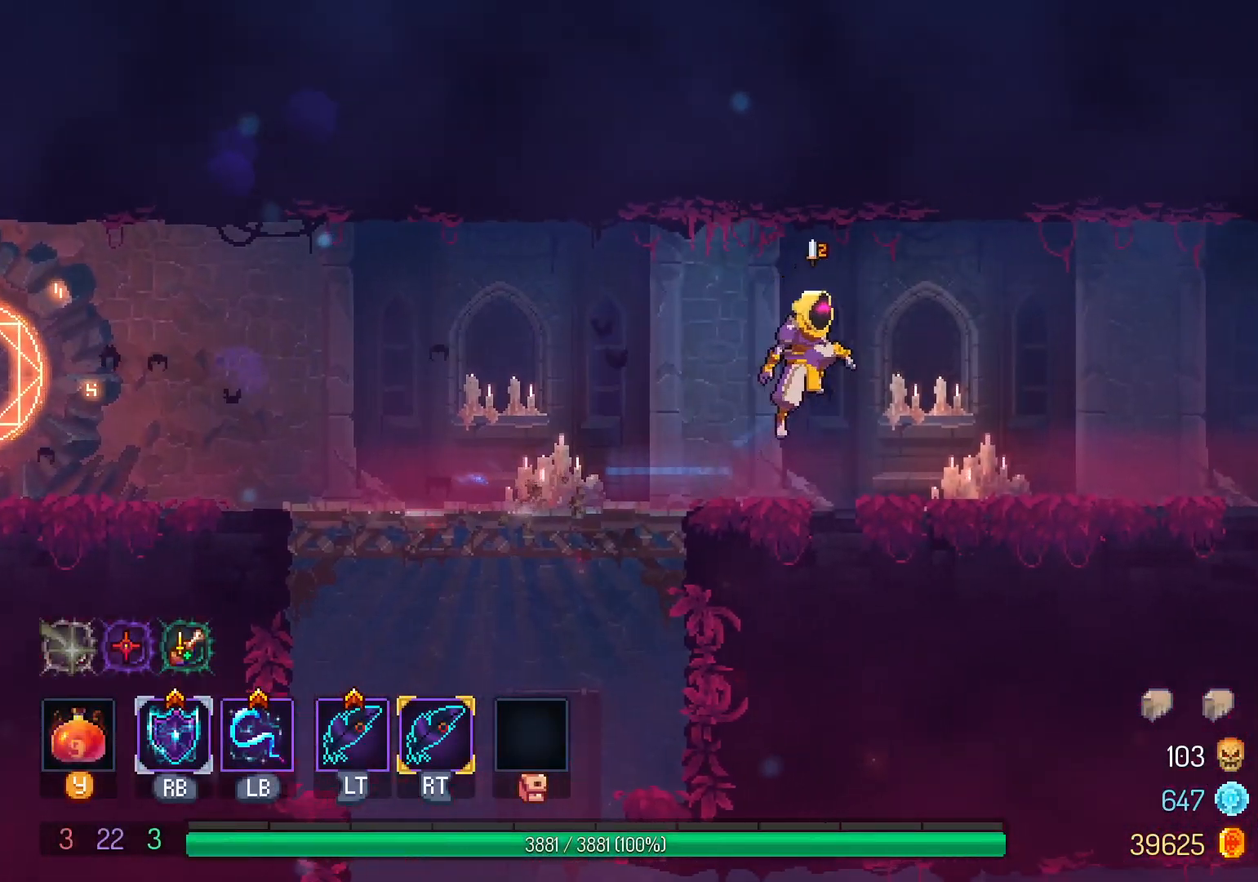
{"dt_ms": 500, "buttons": ["DPAD_RIGHT"], "left_stick": "center", "right_stick": "center", "events": [[367, "A", "down"], [467, "A", "up"]]}
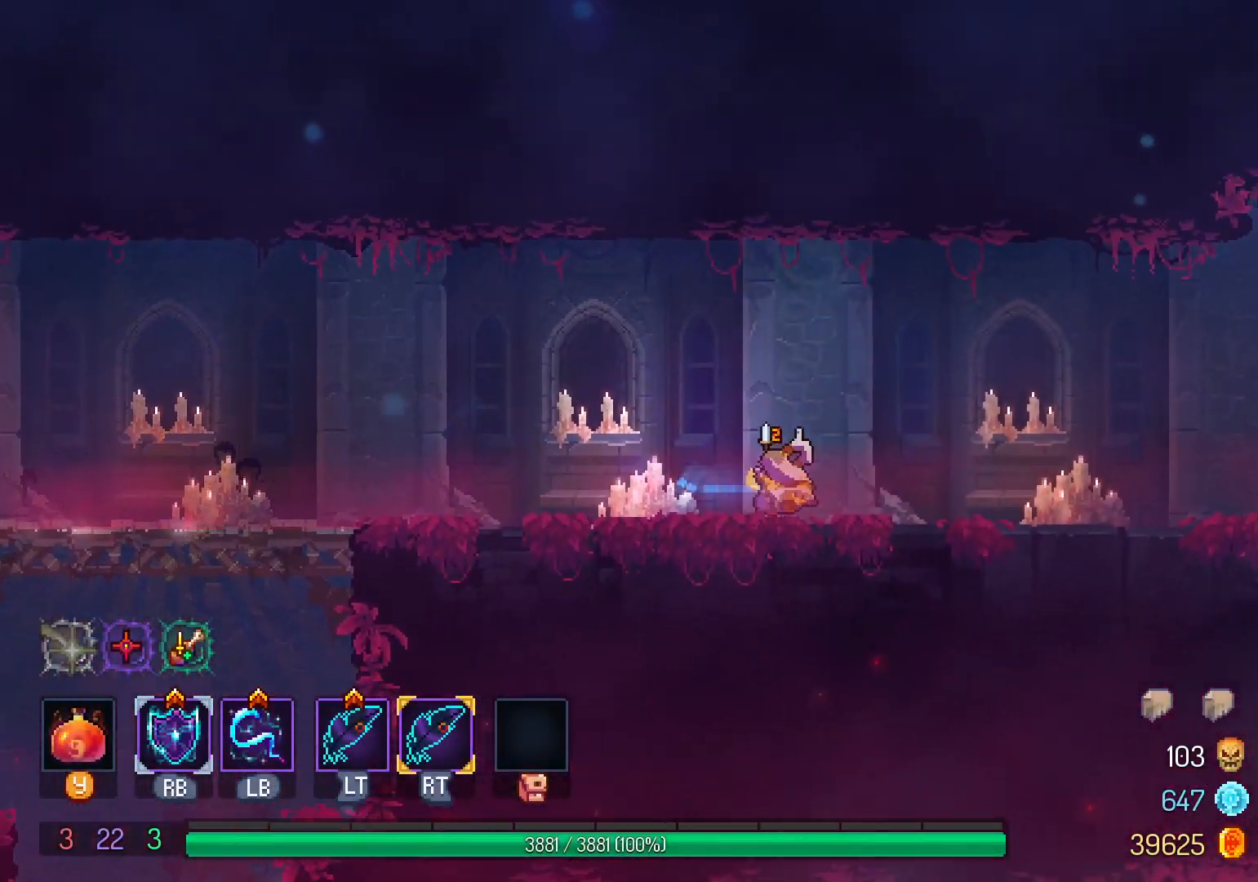
{"dt_ms": 500, "buttons": ["DPAD_RIGHT"], "left_stick": "center", "right_stick": "center", "events": [[133, "B", "down"], [200, "B", "up"]]}
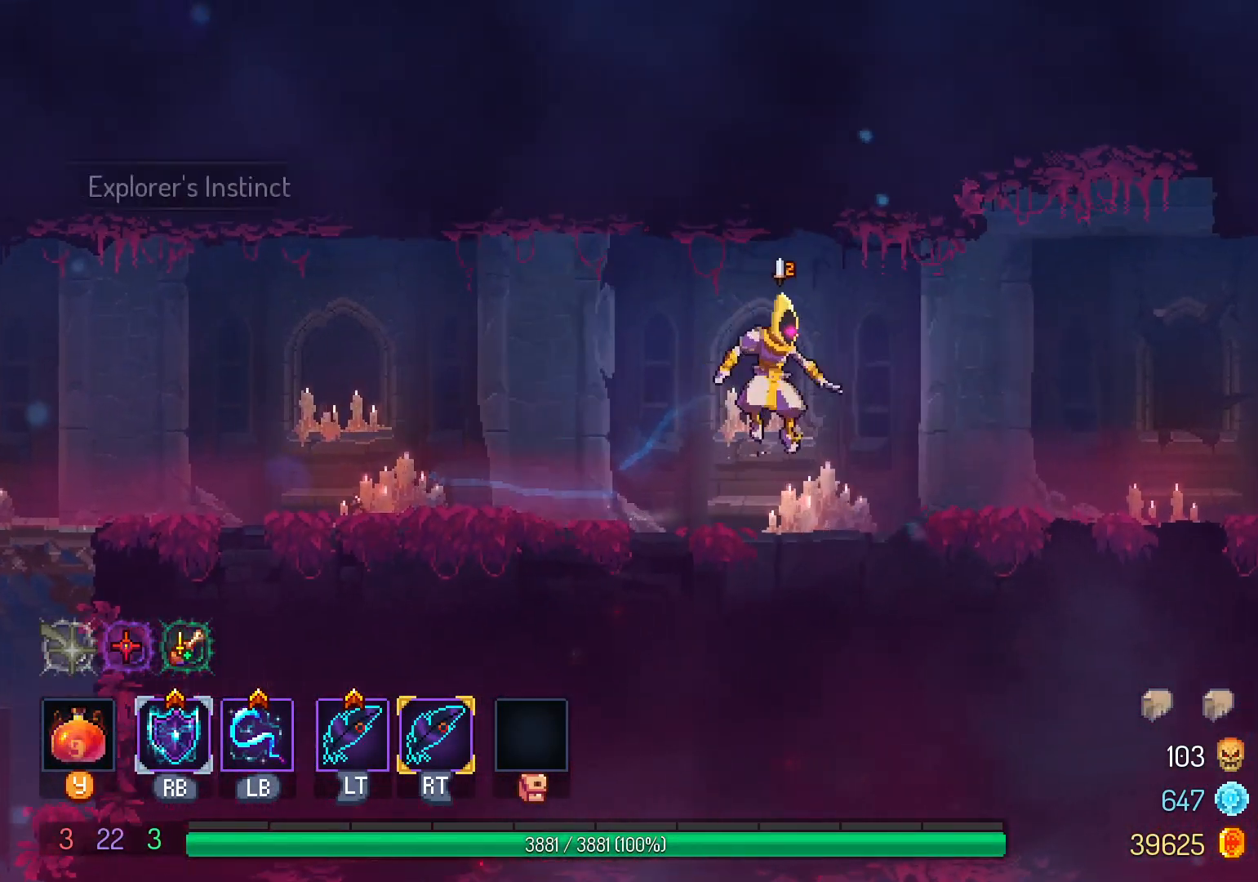
{"dt_ms": 500, "buttons": ["DPAD_RIGHT"], "left_stick": "center", "right_stick": "center", "events": [[33, "A", "down"], [117, "A", "up"], [317, "B", "down"], [400, "B", "up"]]}